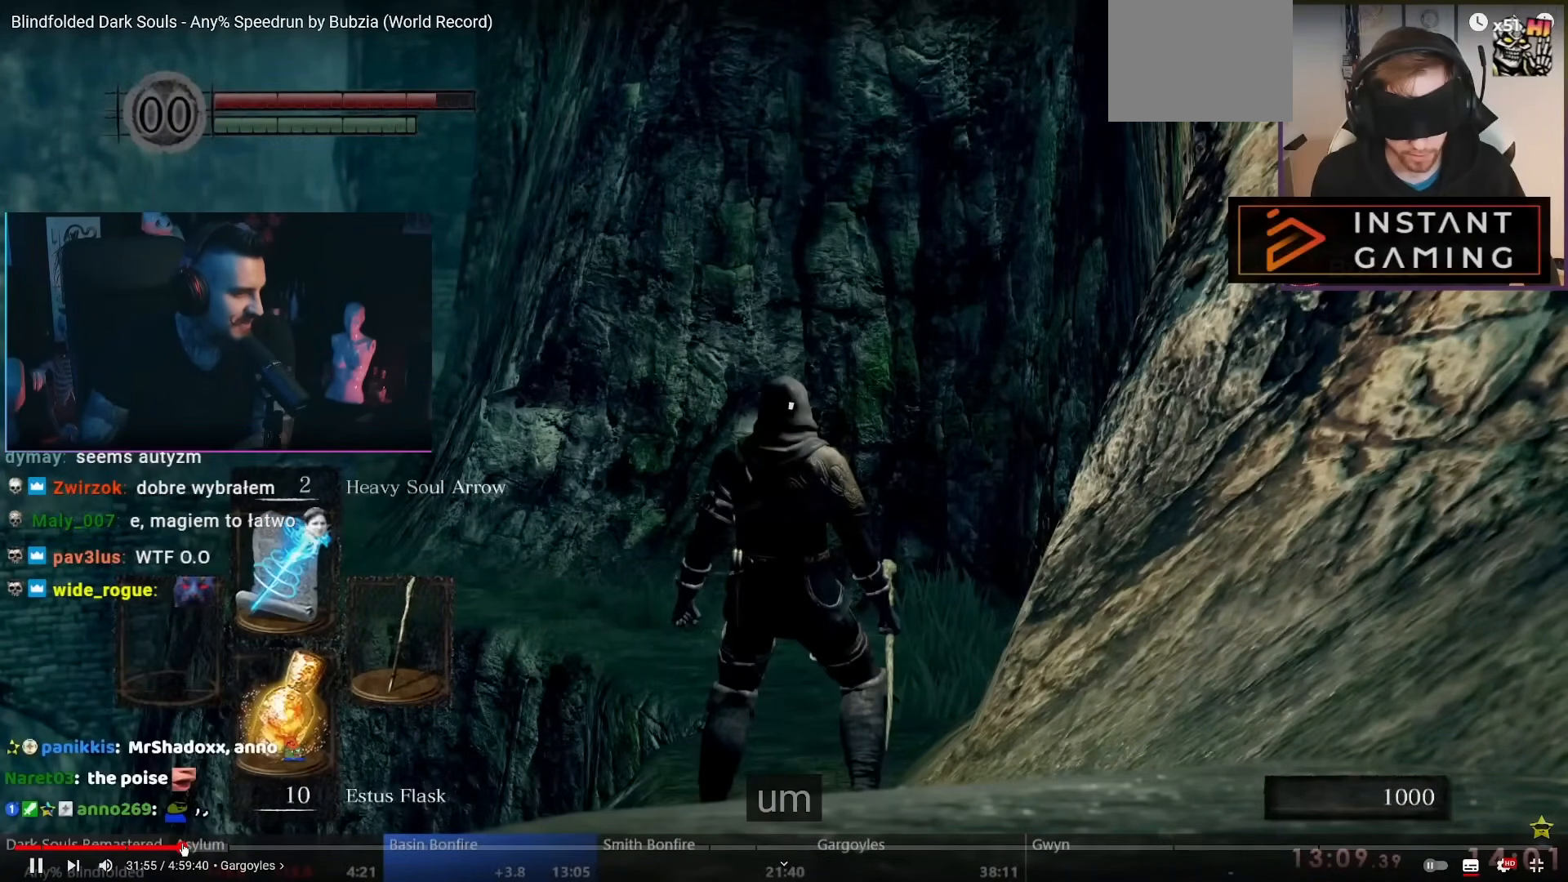
Gameplay with a controller (Nintendo layout); each line is a JSON object with the inputs held at the frame after it. "events" lists button and stick changes between this image and that frame as [ms after this image, input, new state], when the widget could be followed in between. Not read: L1 L2 L3 R2 R3 SELECT Z.
{"buttons": ["B"], "left_stick": "up", "right_stick": "center", "events": [[100, "B", "down"], [100, "left_stick", "up"]]}
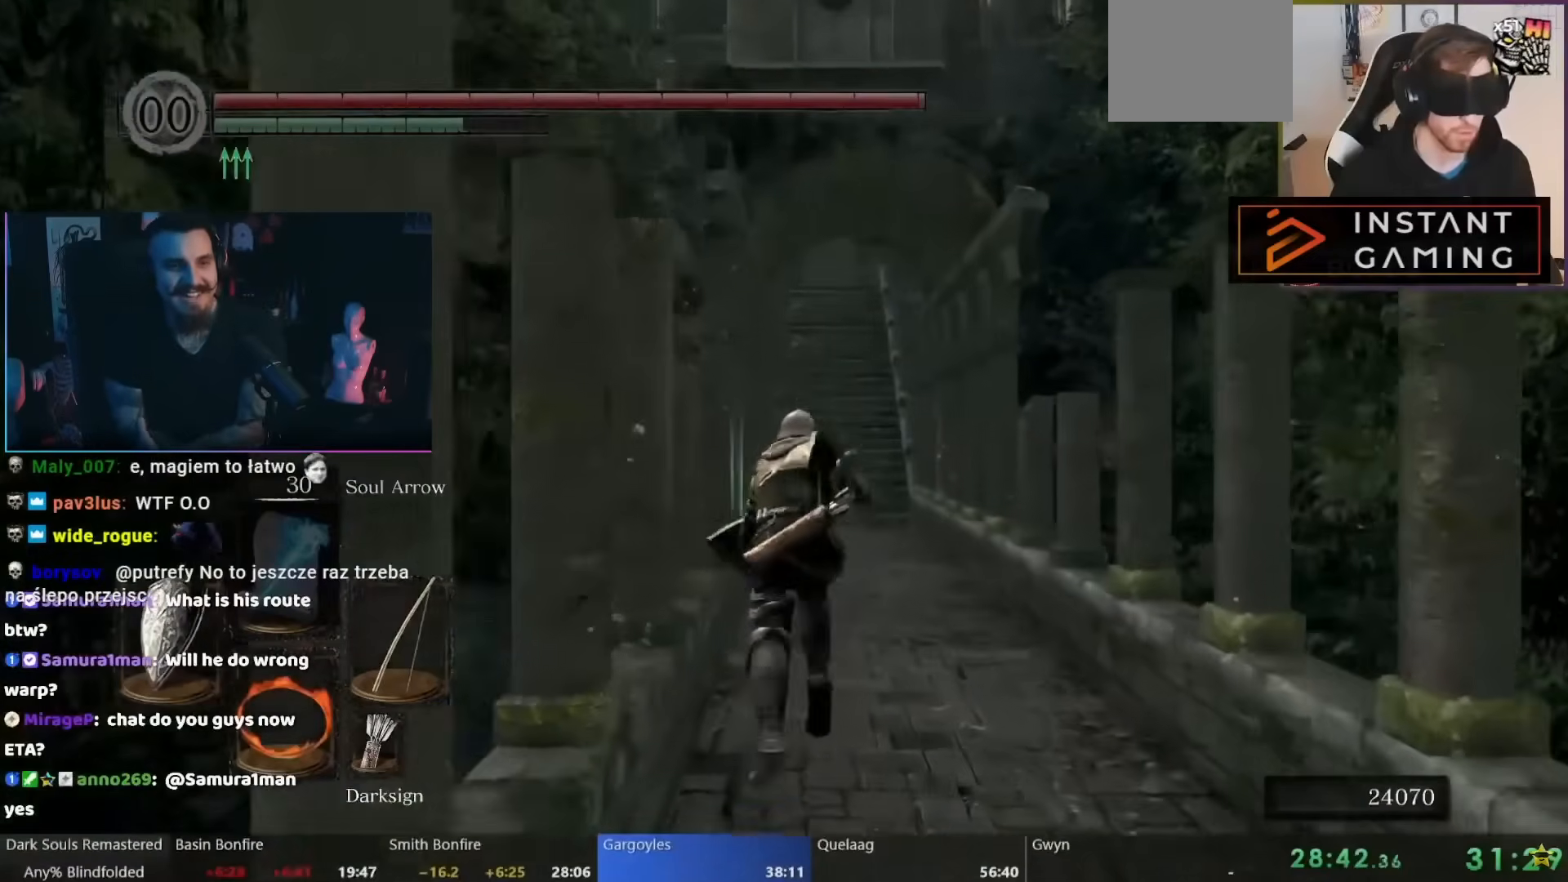
{"buttons": ["B"], "left_stick": "up", "right_stick": "center", "events": []}
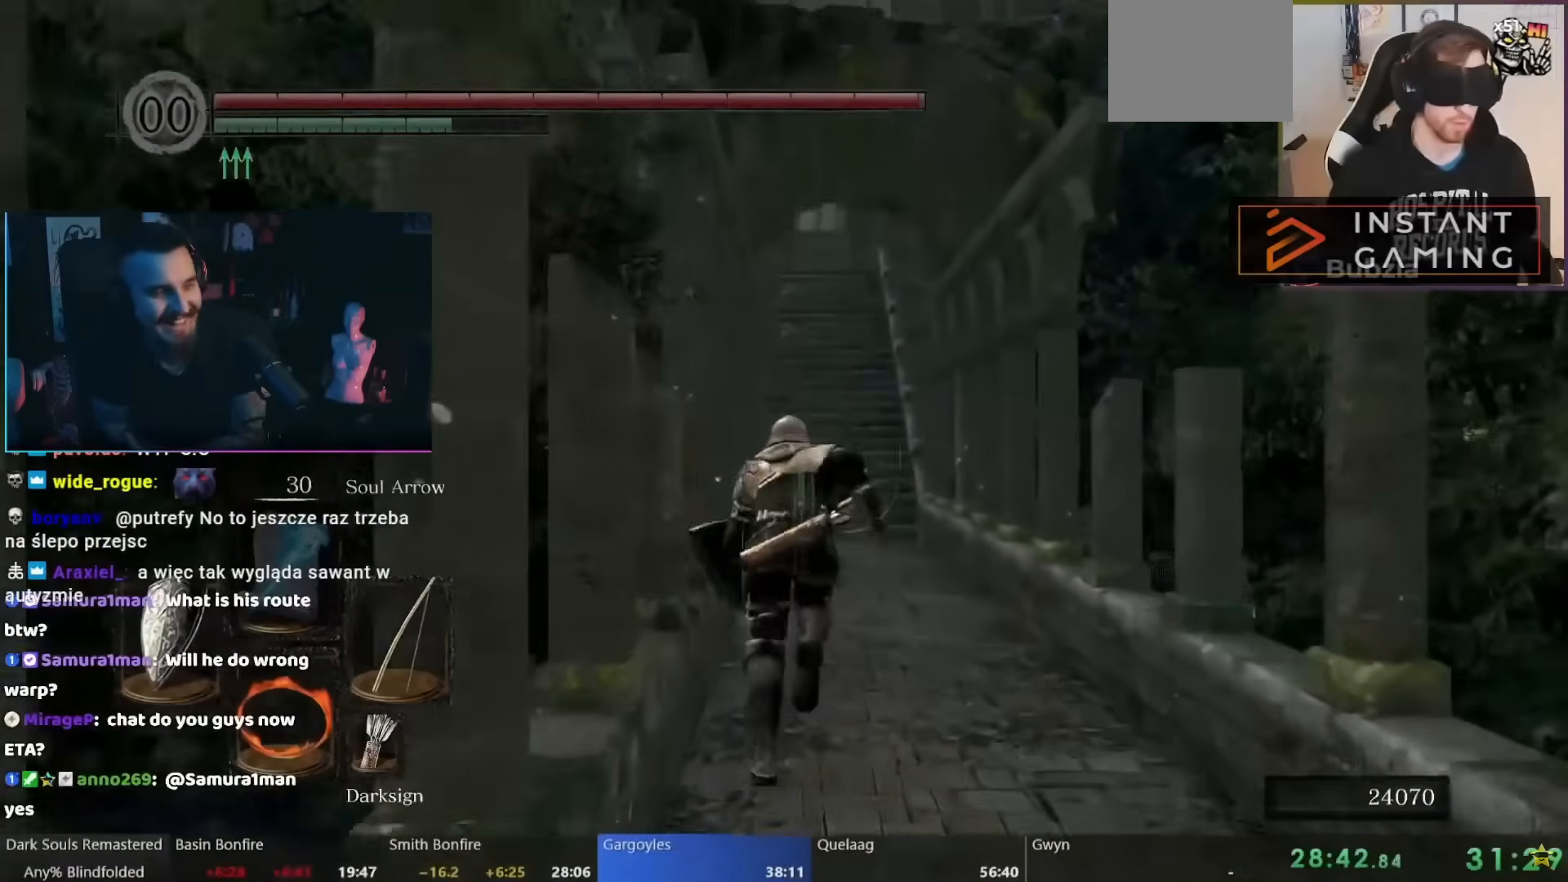
{"buttons": ["B"], "left_stick": "up", "right_stick": "center", "events": []}
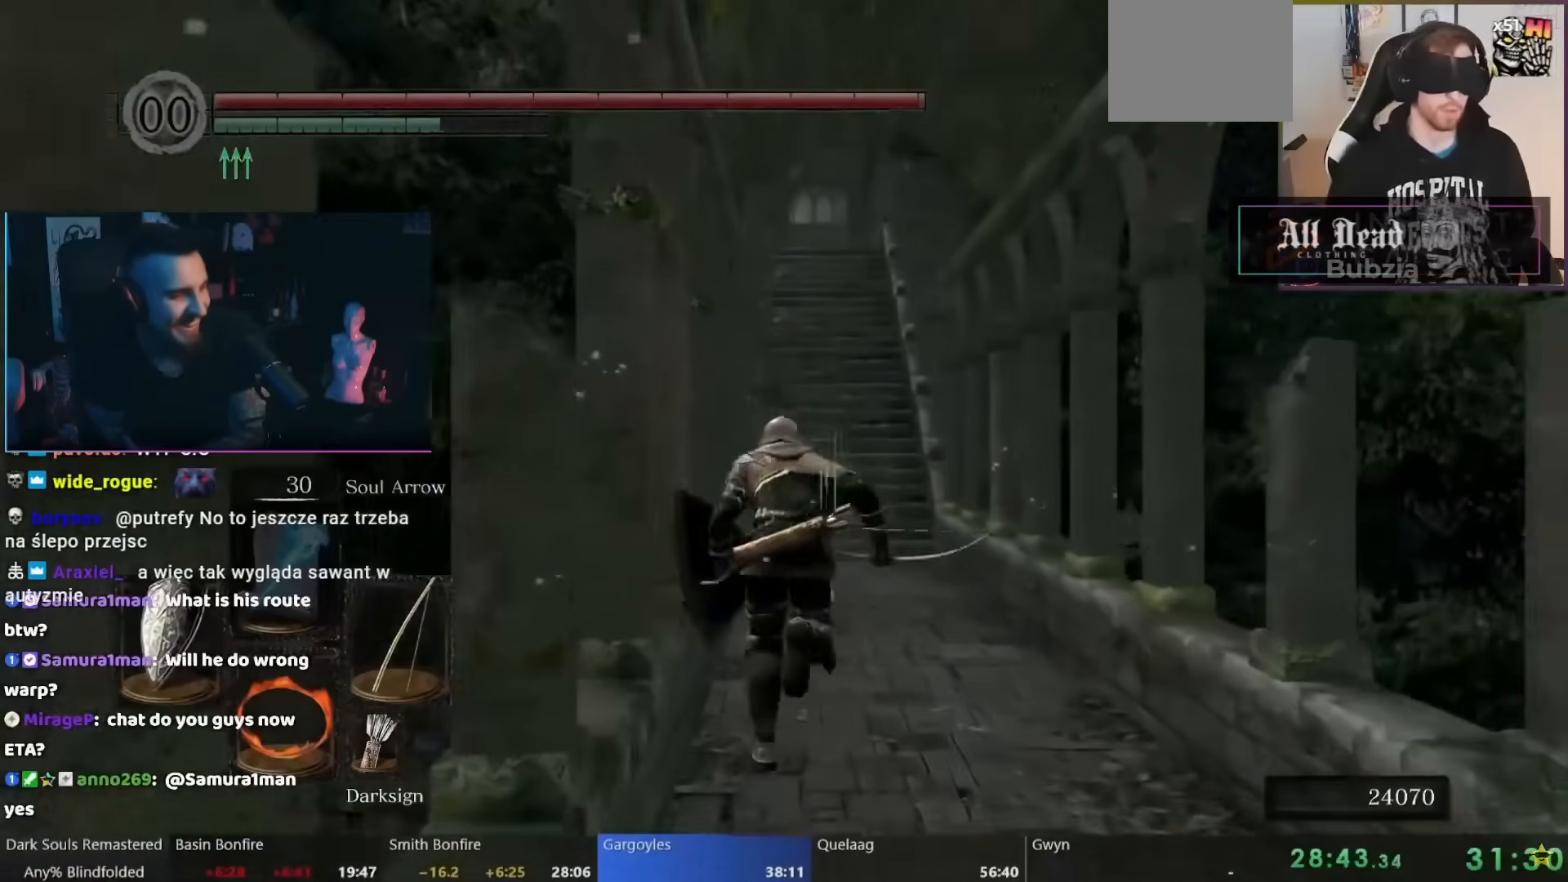
{"buttons": ["B"], "left_stick": "up", "right_stick": "center", "events": []}
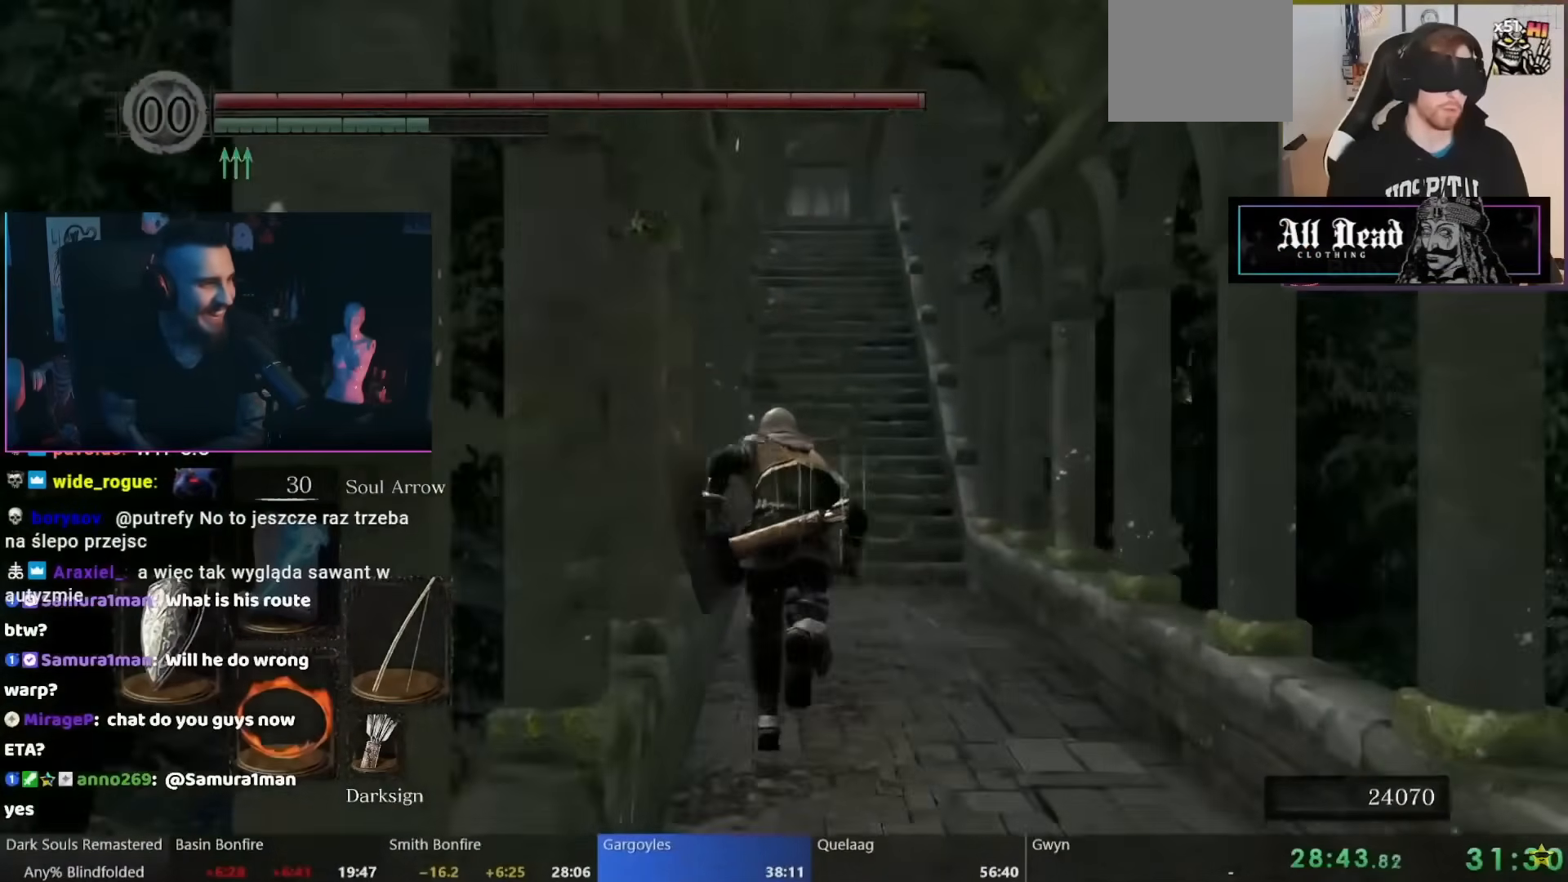
{"buttons": ["B"], "left_stick": "up", "right_stick": "center", "events": []}
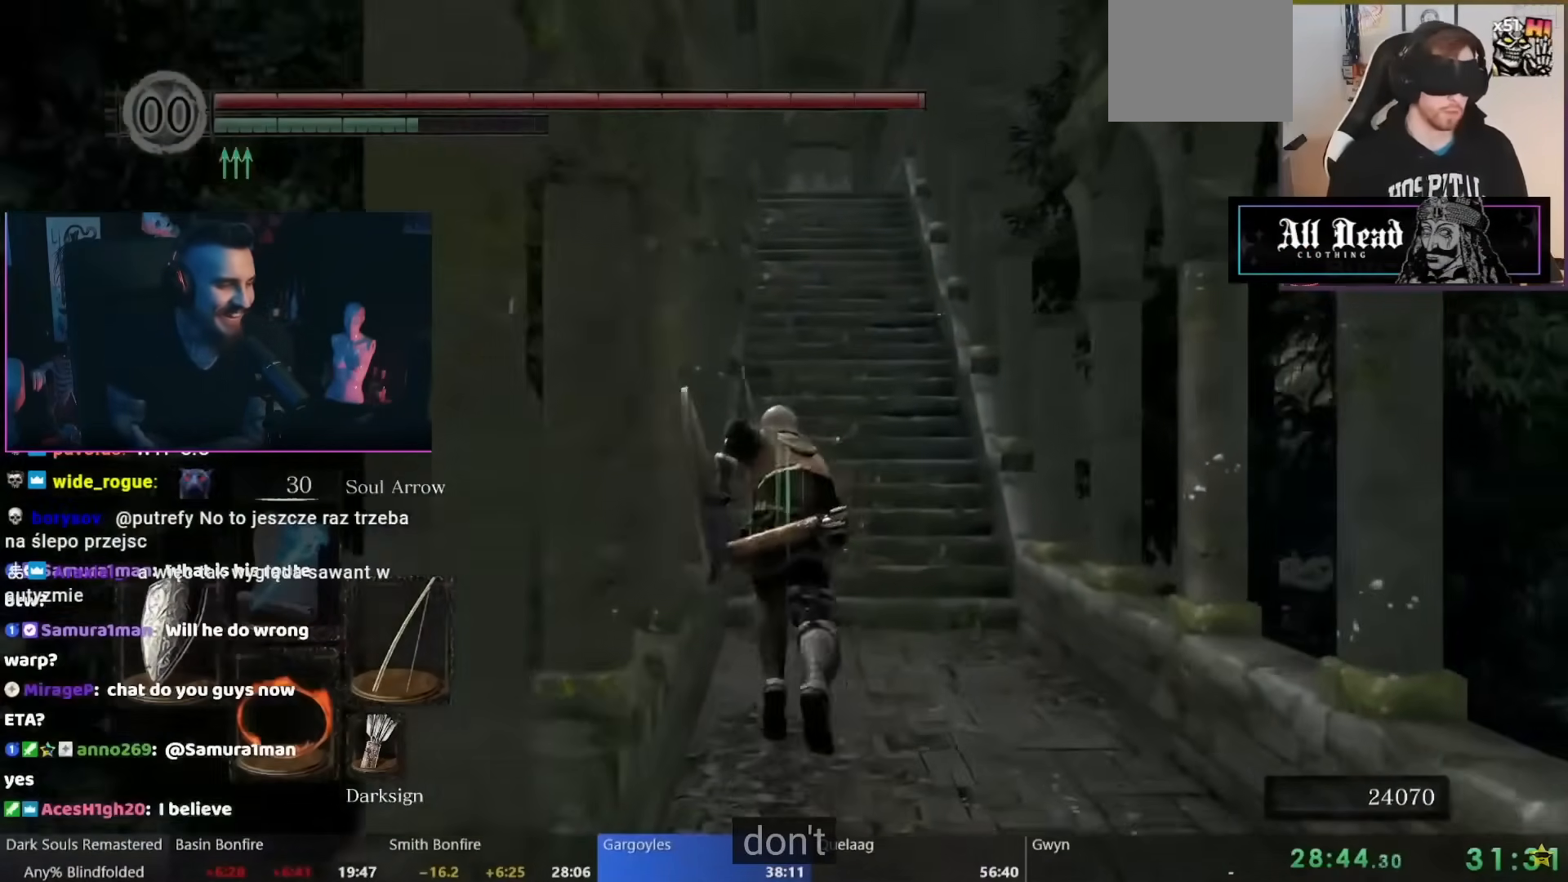
{"buttons": ["B"], "left_stick": "up", "right_stick": "center", "events": []}
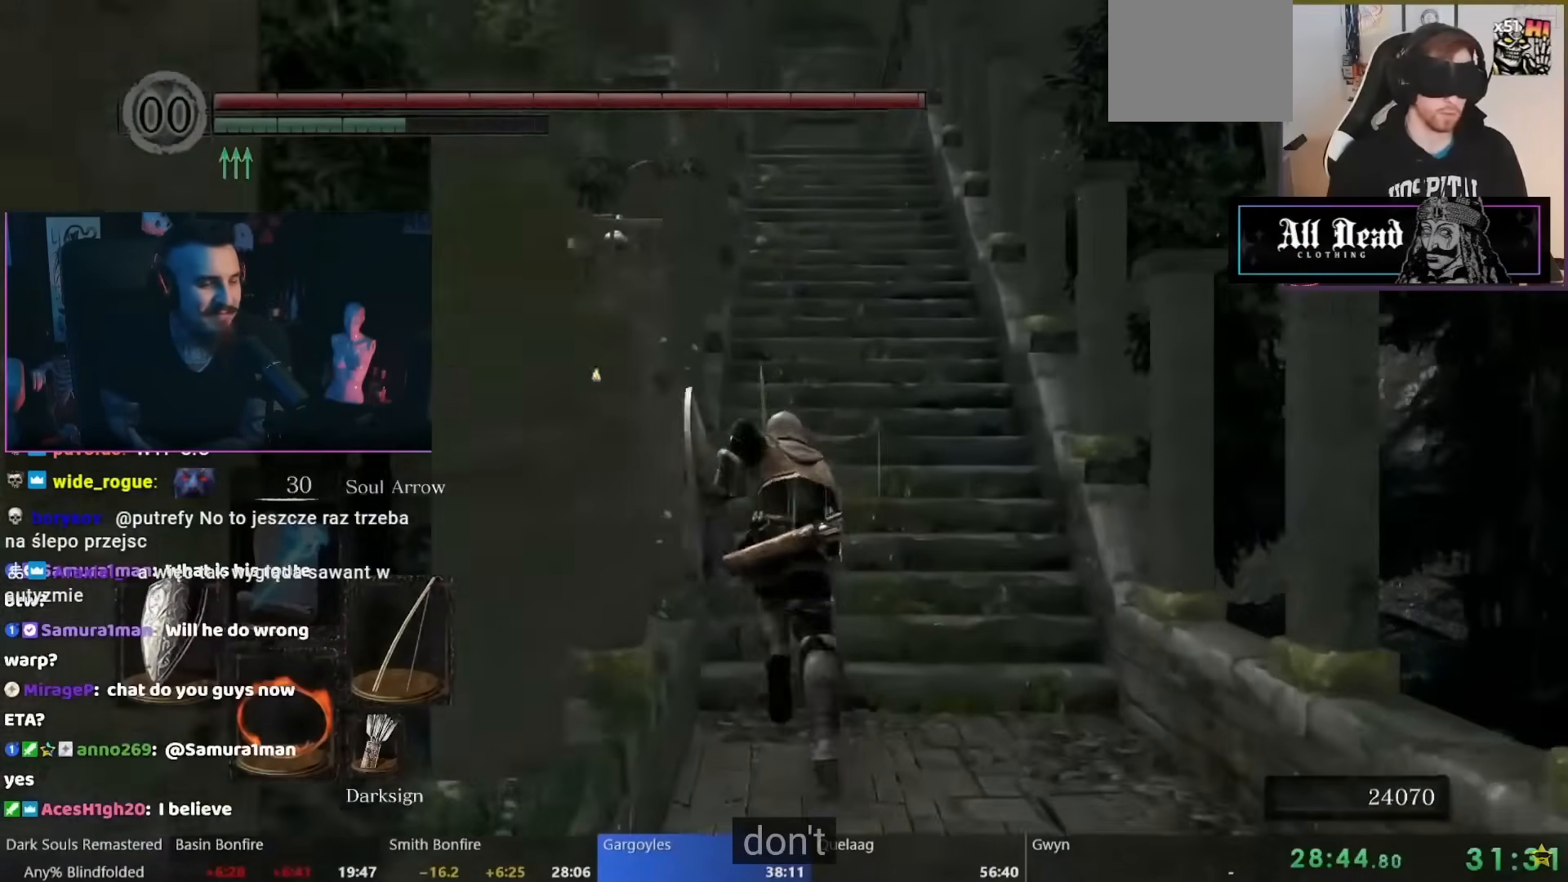
{"buttons": ["B"], "left_stick": "up", "right_stick": "center", "events": []}
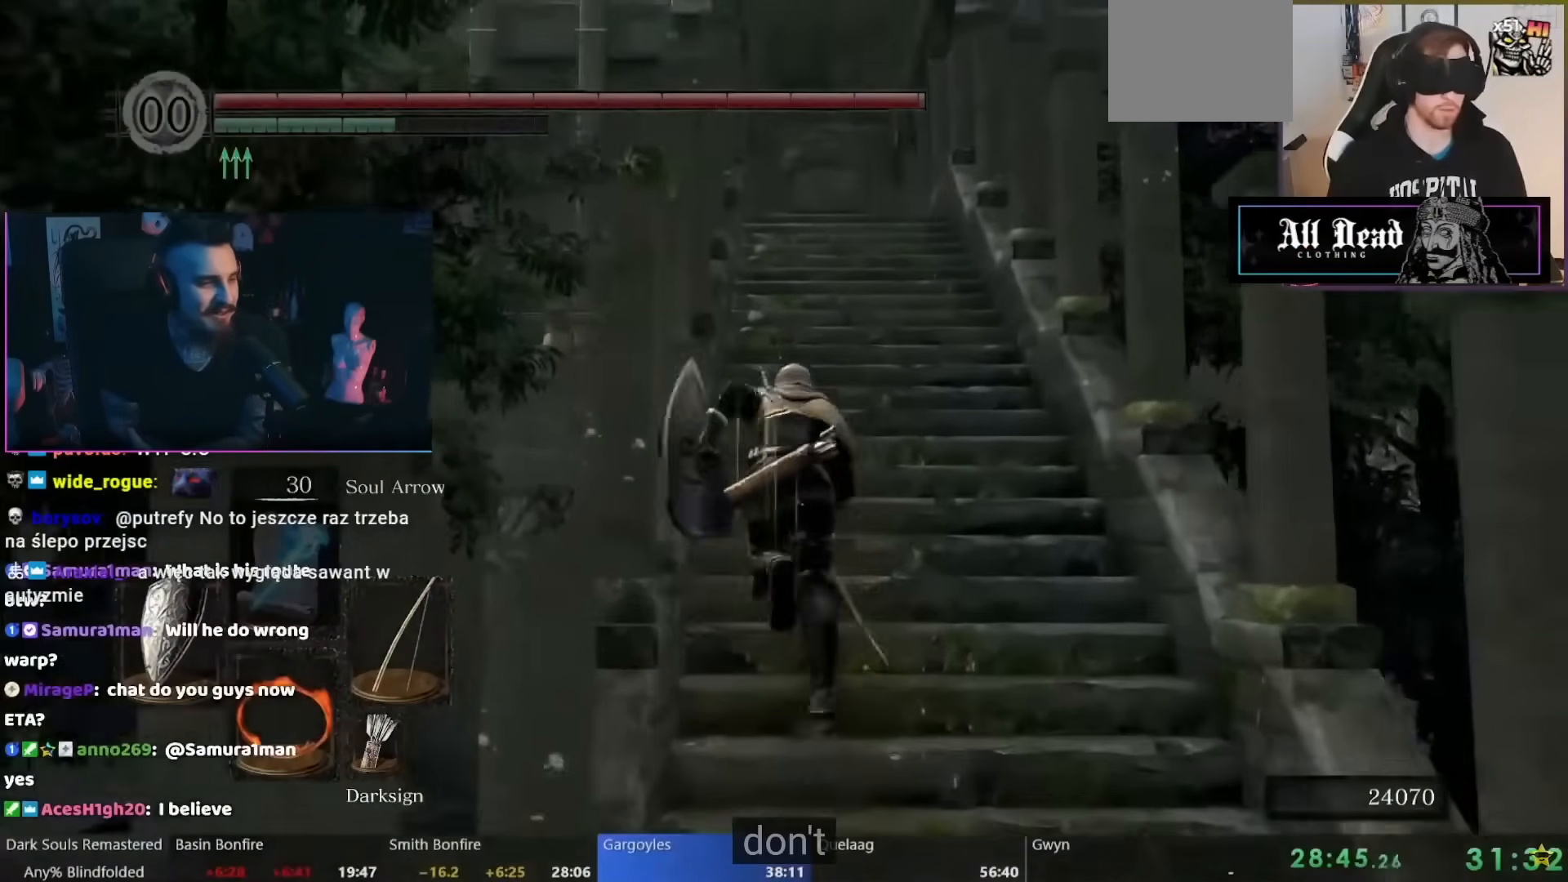
{"buttons": ["B"], "left_stick": "up", "right_stick": "center", "events": []}
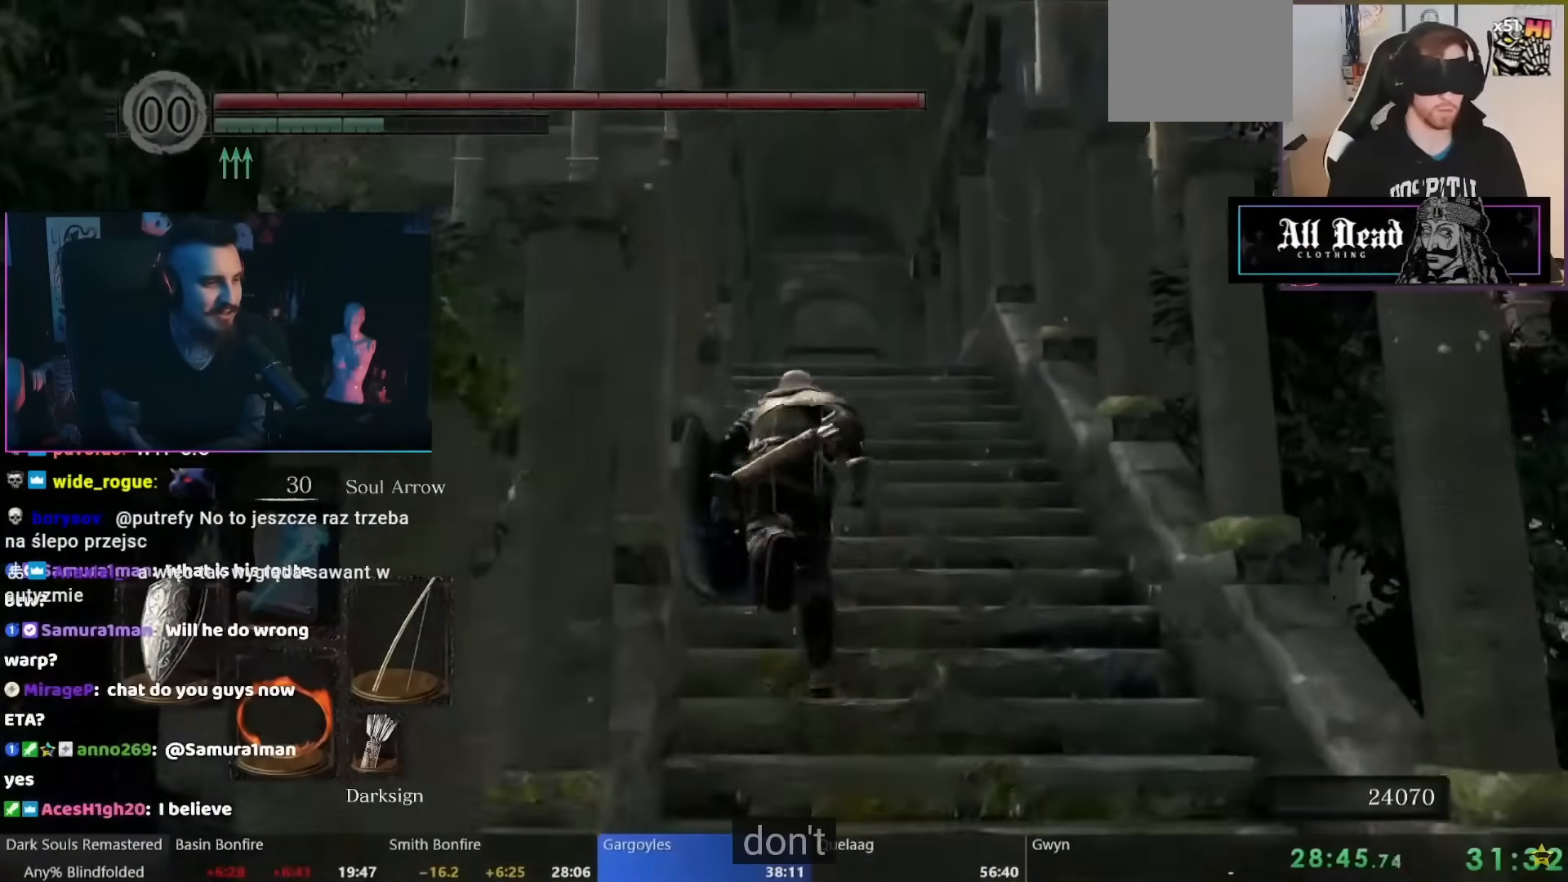
{"buttons": ["B"], "left_stick": "up", "right_stick": "center", "events": []}
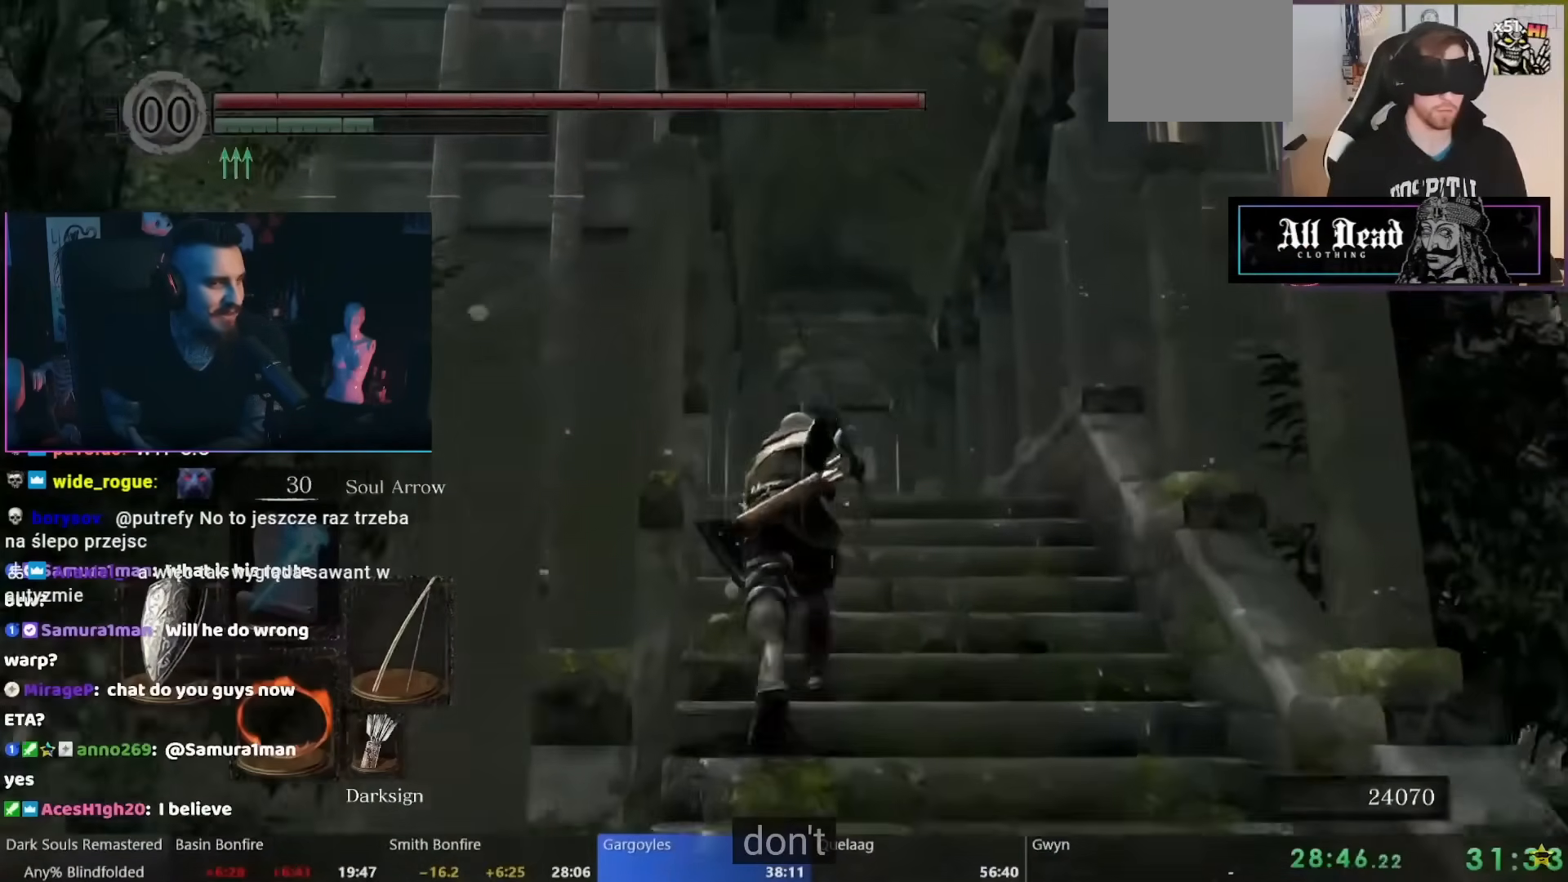
{"buttons": ["B"], "left_stick": "up", "right_stick": "center", "events": []}
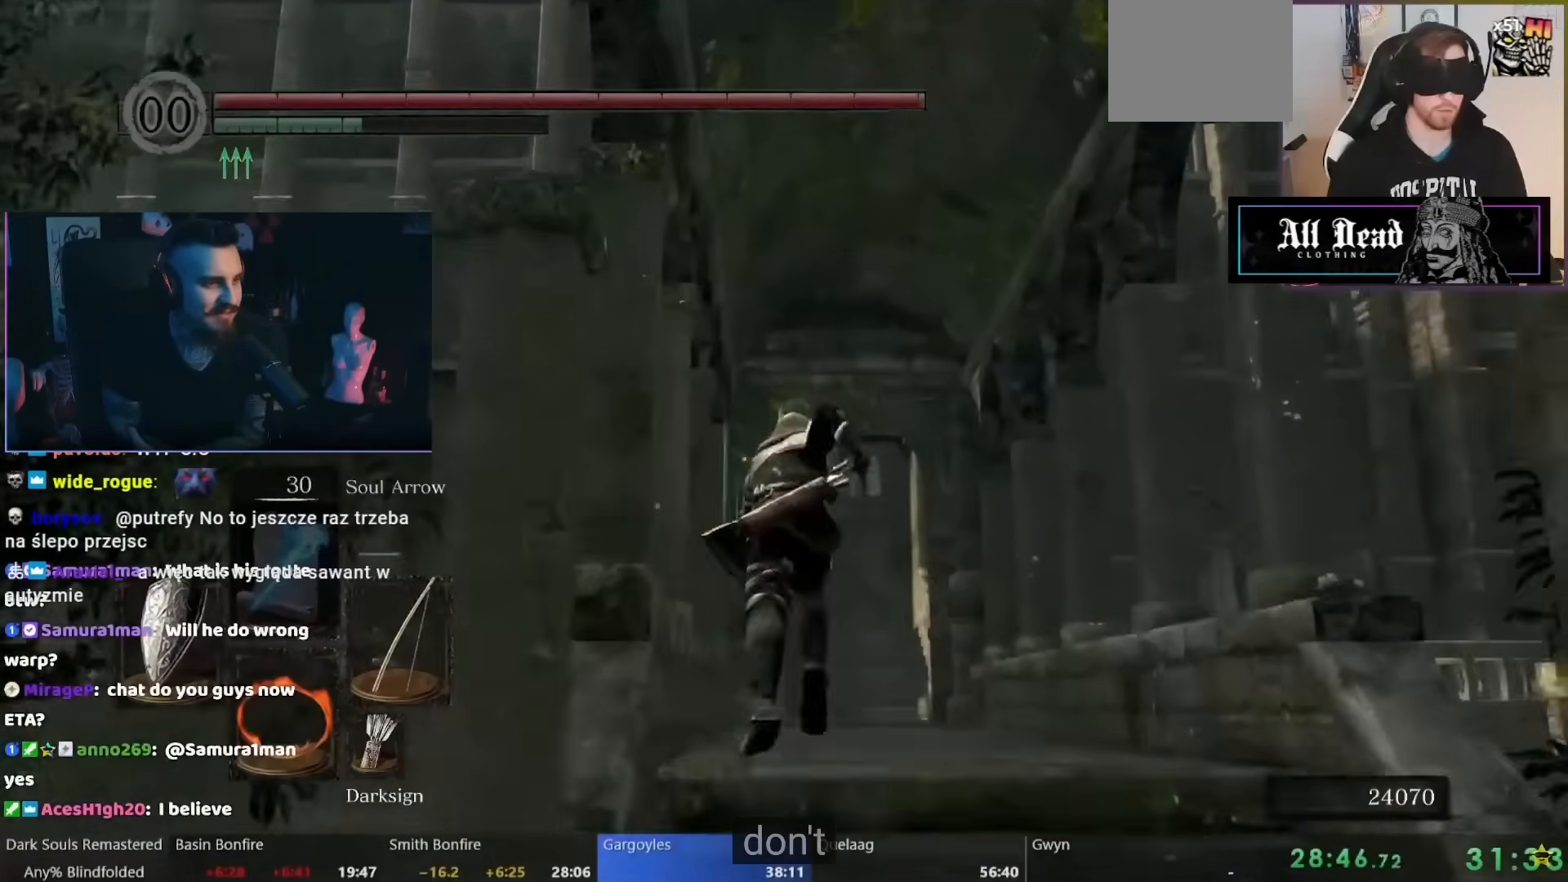
{"buttons": ["B"], "left_stick": "up", "right_stick": "center", "events": []}
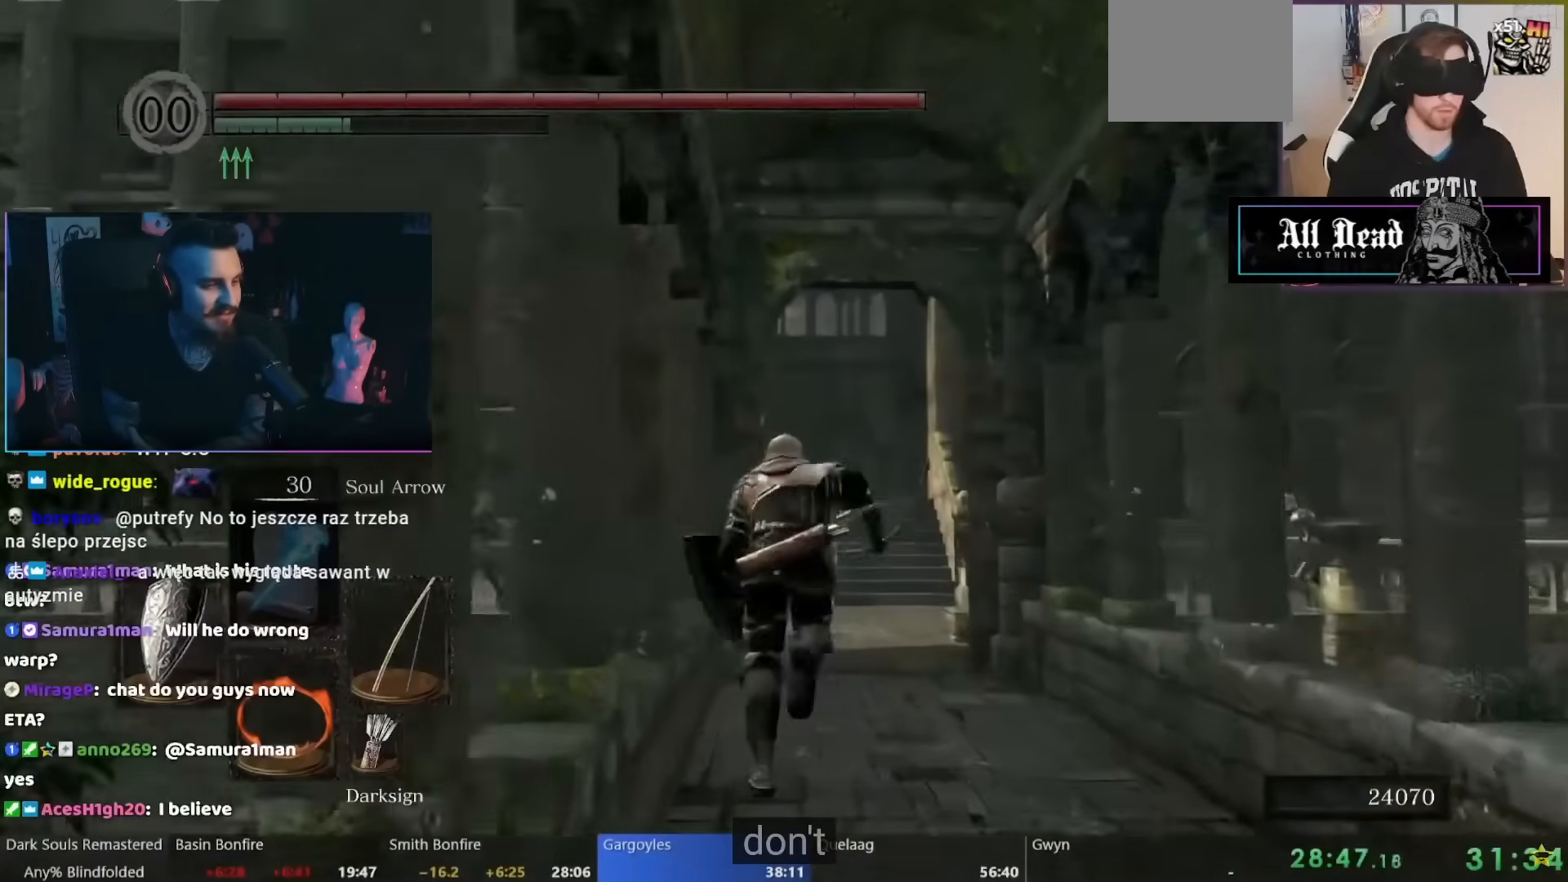
{"buttons": ["B"], "left_stick": "up", "right_stick": "center", "events": []}
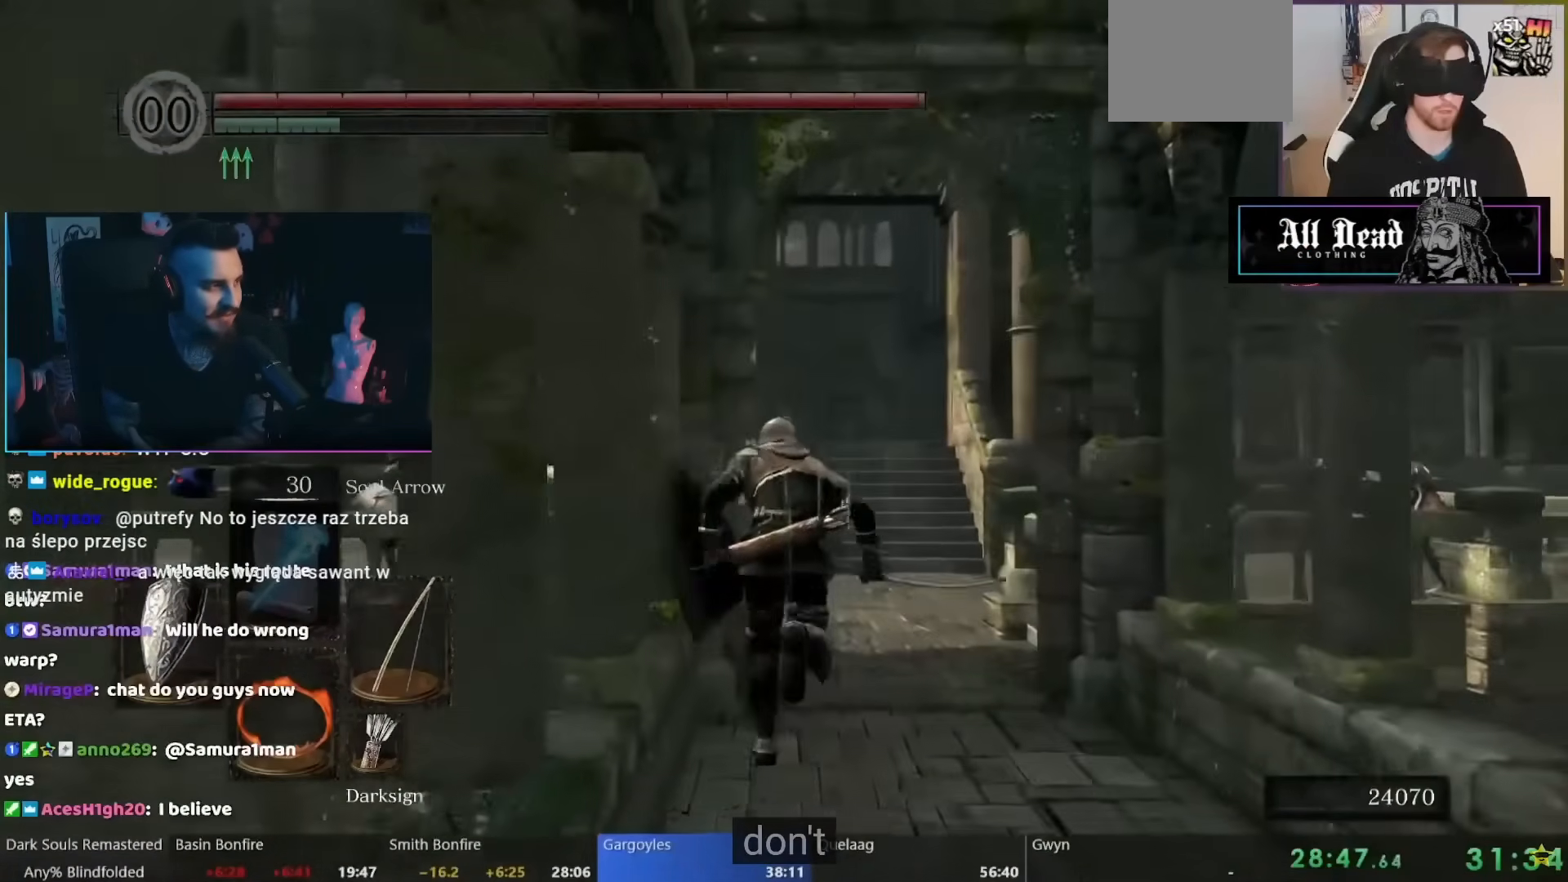
{"buttons": ["B"], "left_stick": "up", "right_stick": "center", "events": []}
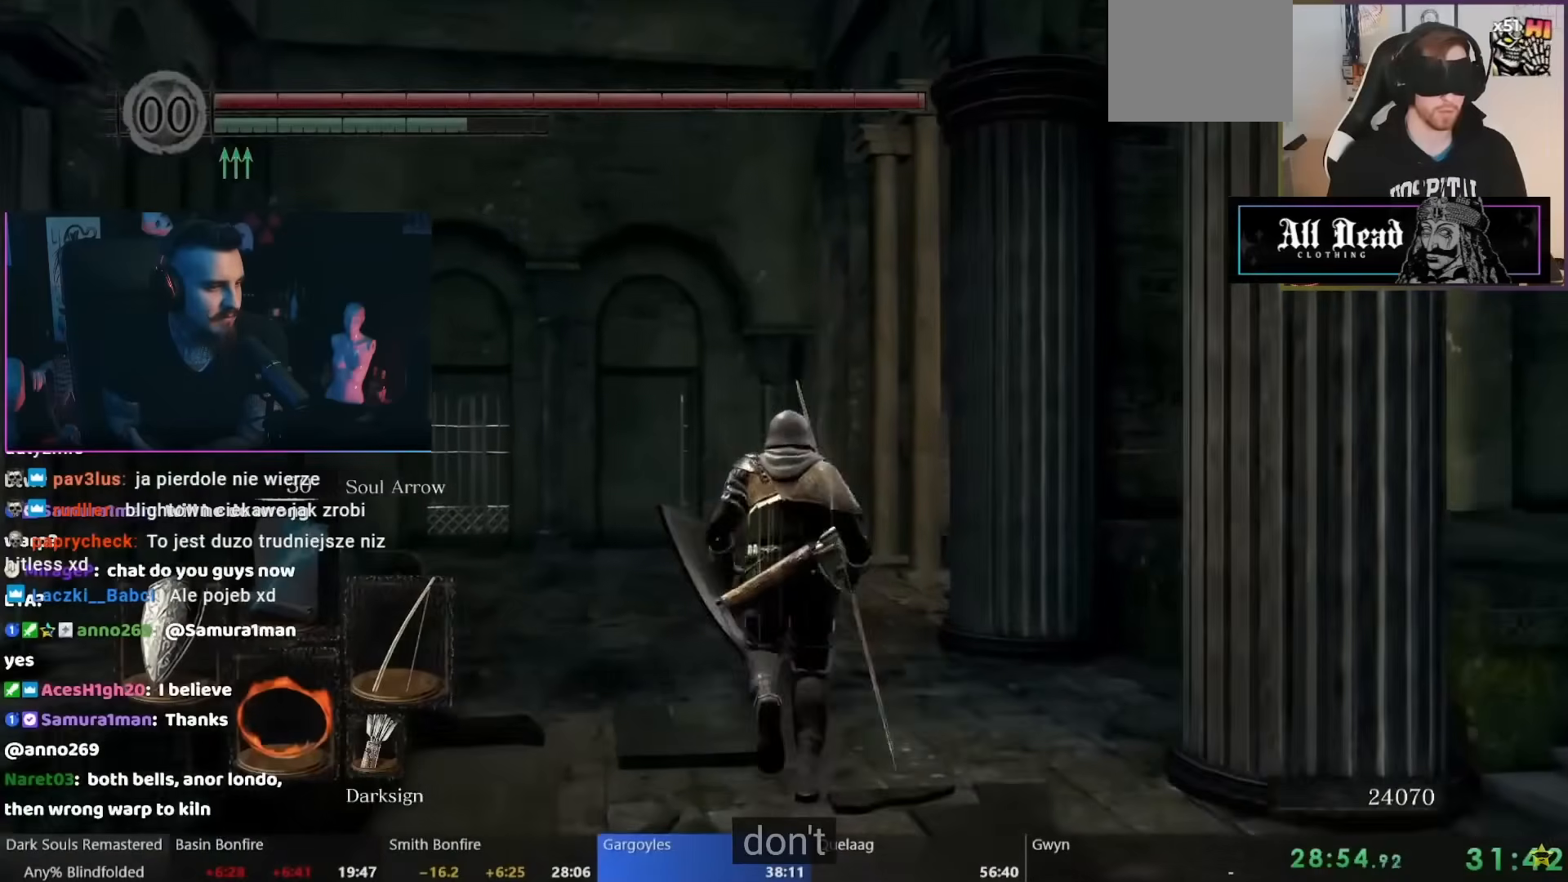
{"buttons": ["B"], "left_stick": "up", "right_stick": "center", "events": []}
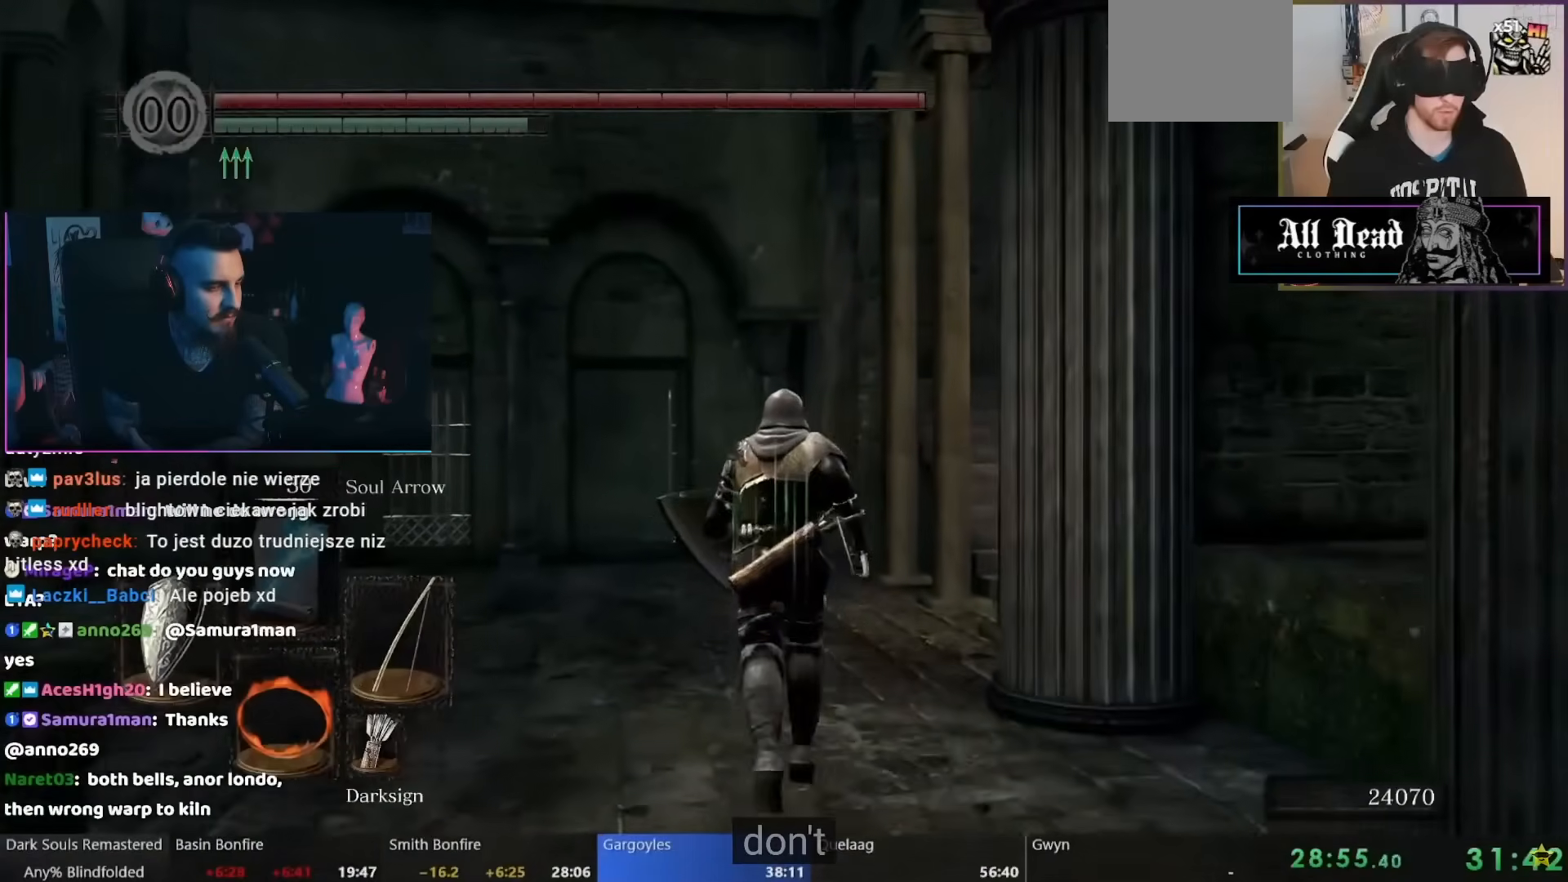
{"buttons": ["B"], "left_stick": "up", "right_stick": "center", "events": []}
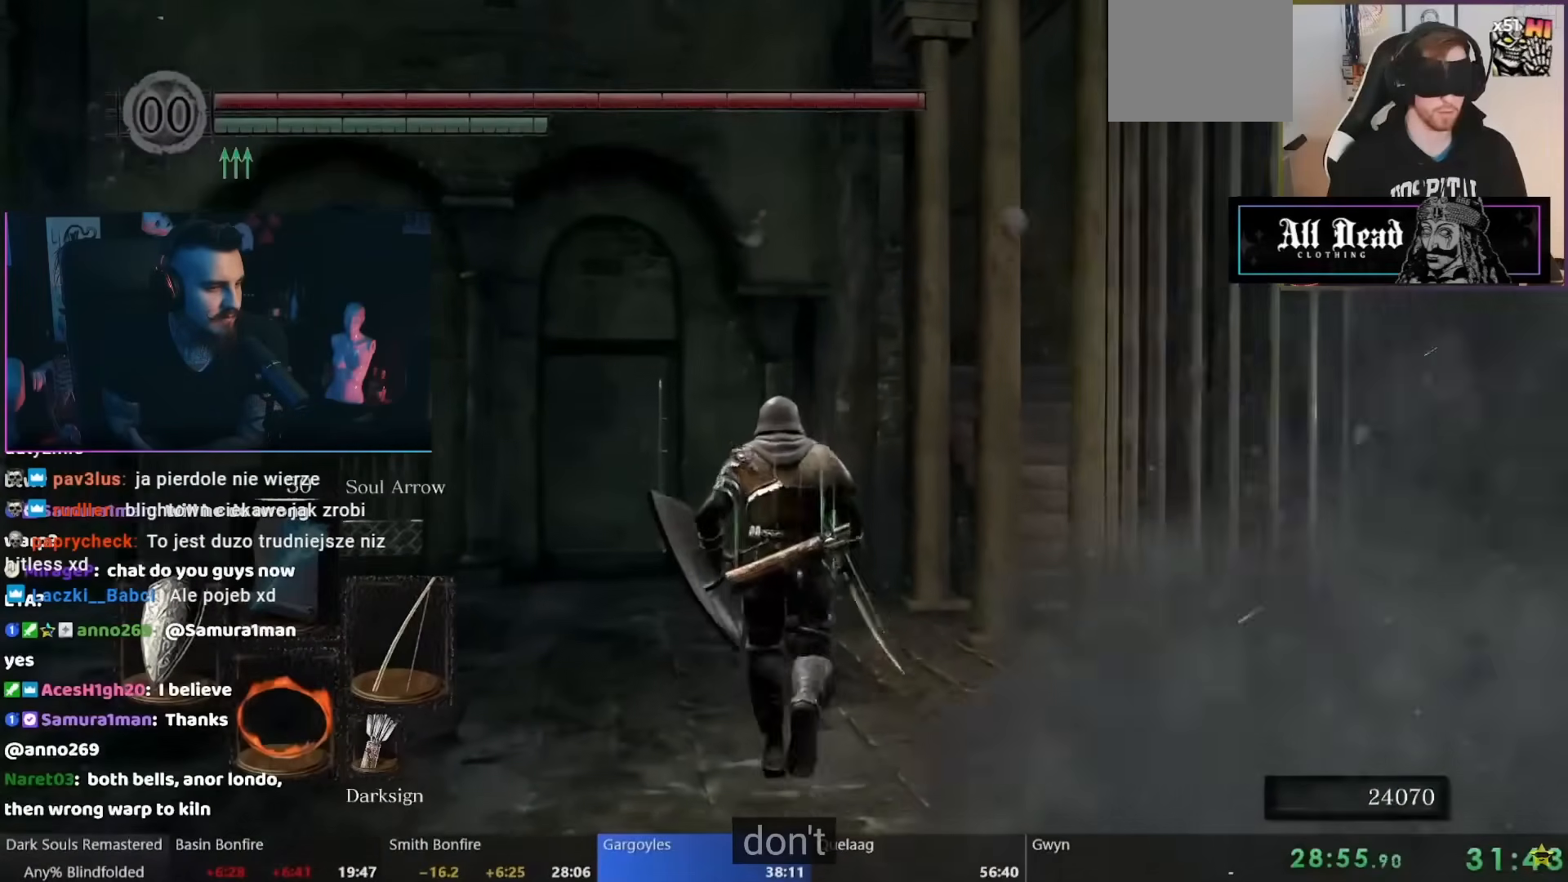
{"buttons": ["B"], "left_stick": "up", "right_stick": "center", "events": []}
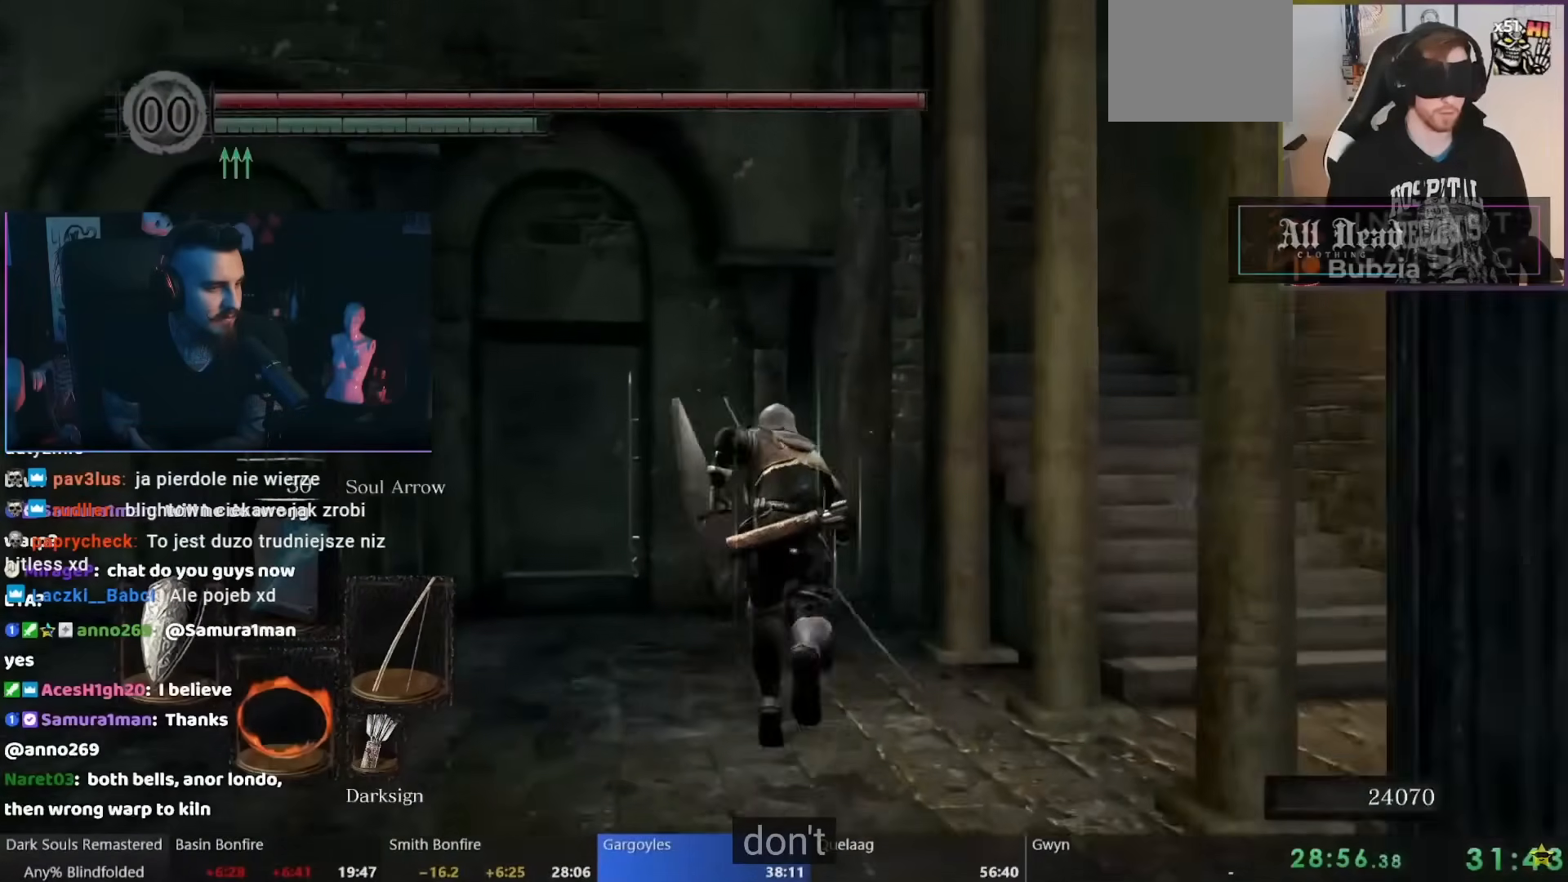
{"buttons": ["B"], "left_stick": "up", "right_stick": "center", "events": []}
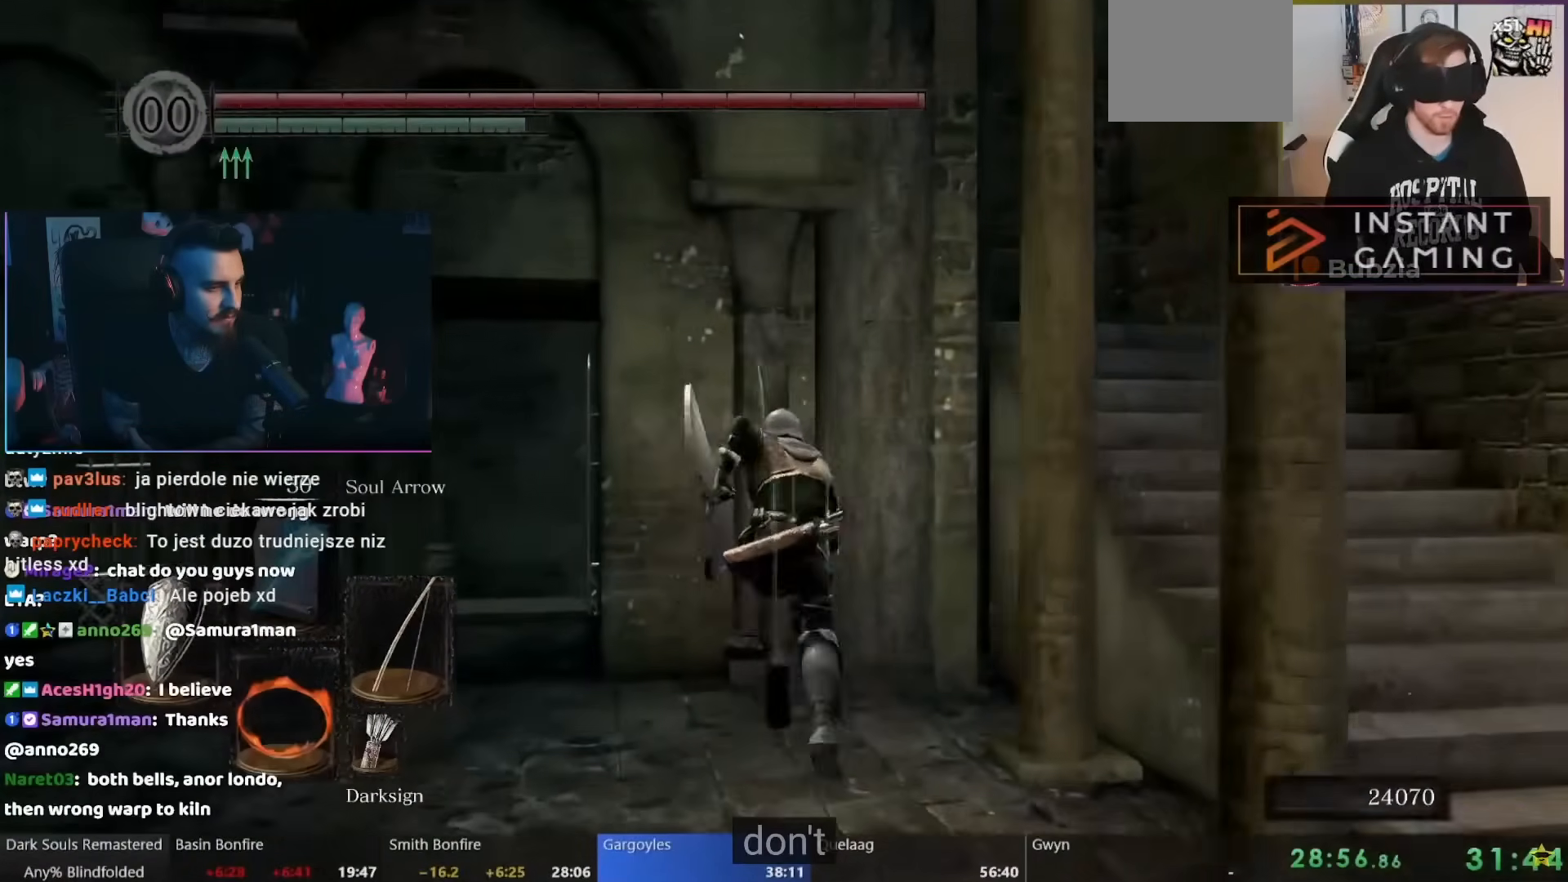
{"buttons": ["B"], "left_stick": "up", "right_stick": "center", "events": []}
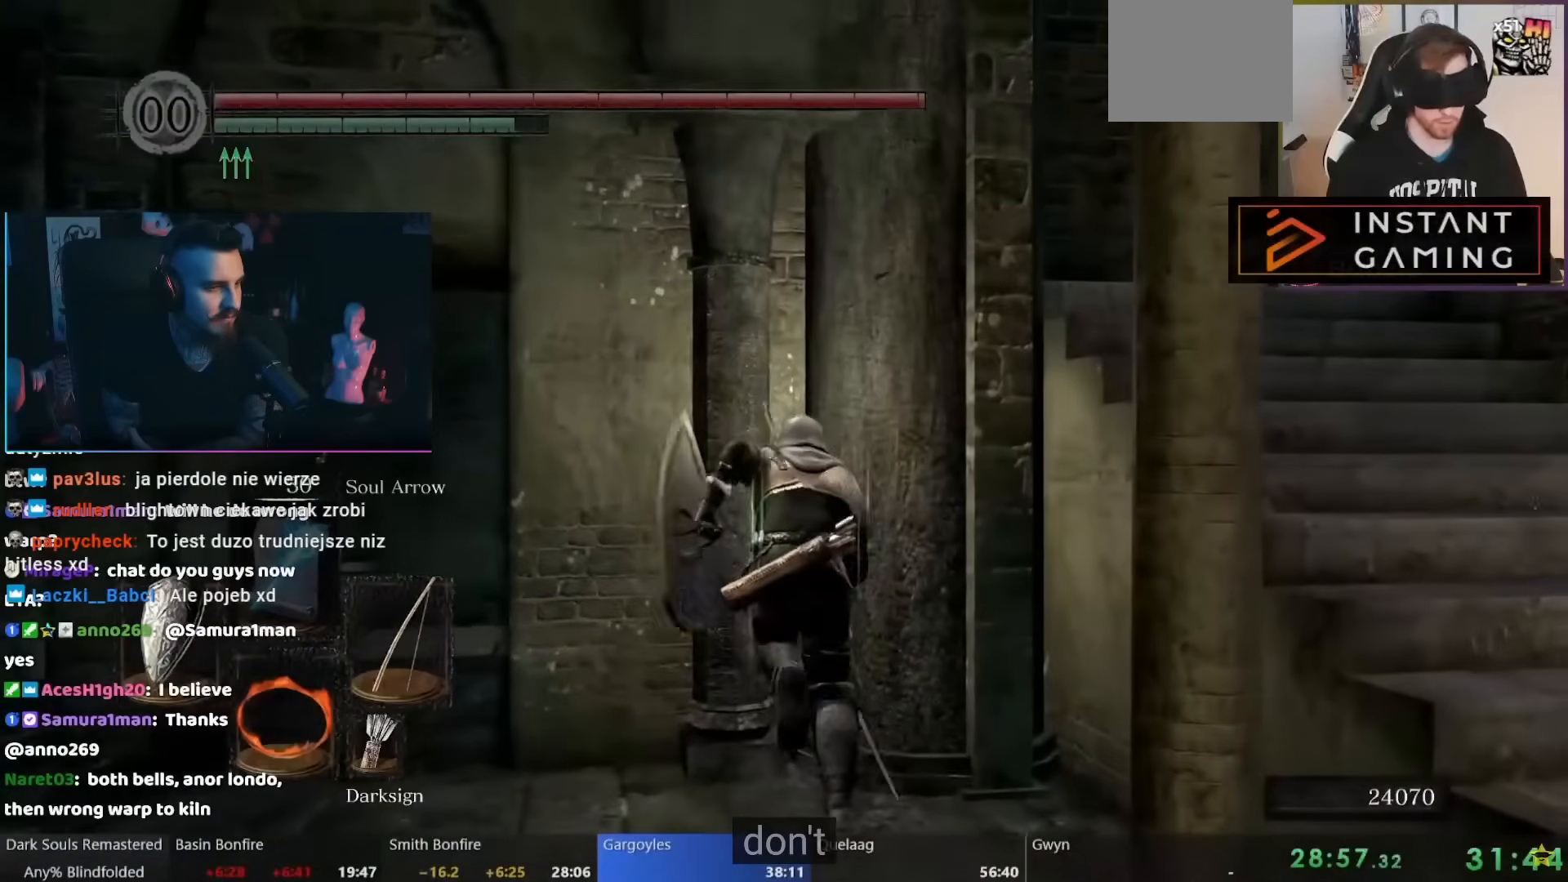
{"buttons": ["B"], "left_stick": "up", "right_stick": "center", "events": []}
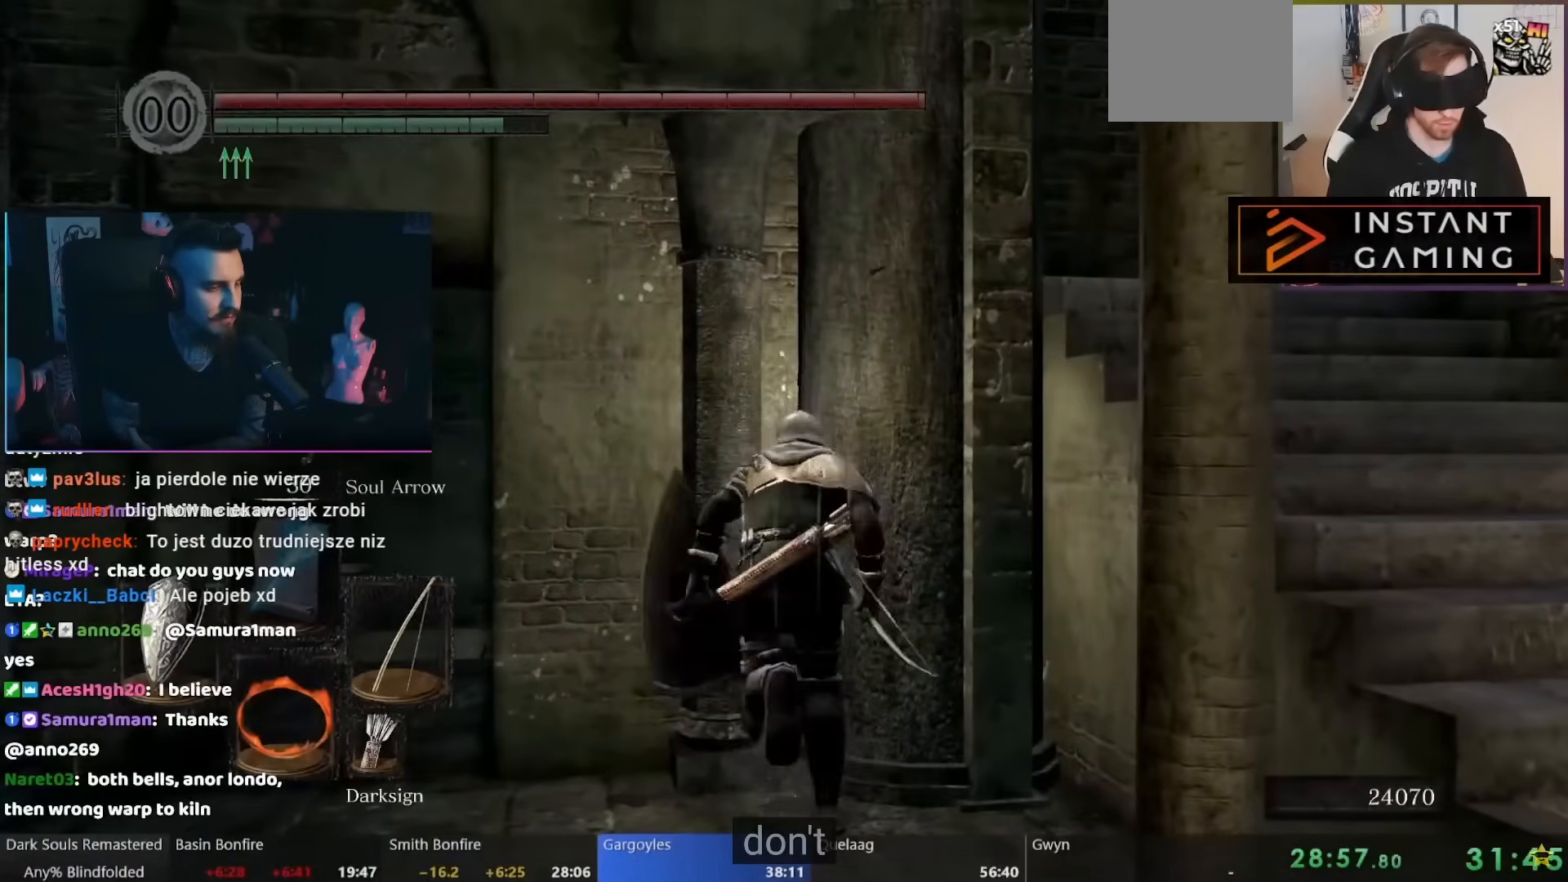
{"buttons": ["B"], "left_stick": "up", "right_stick": "center", "events": []}
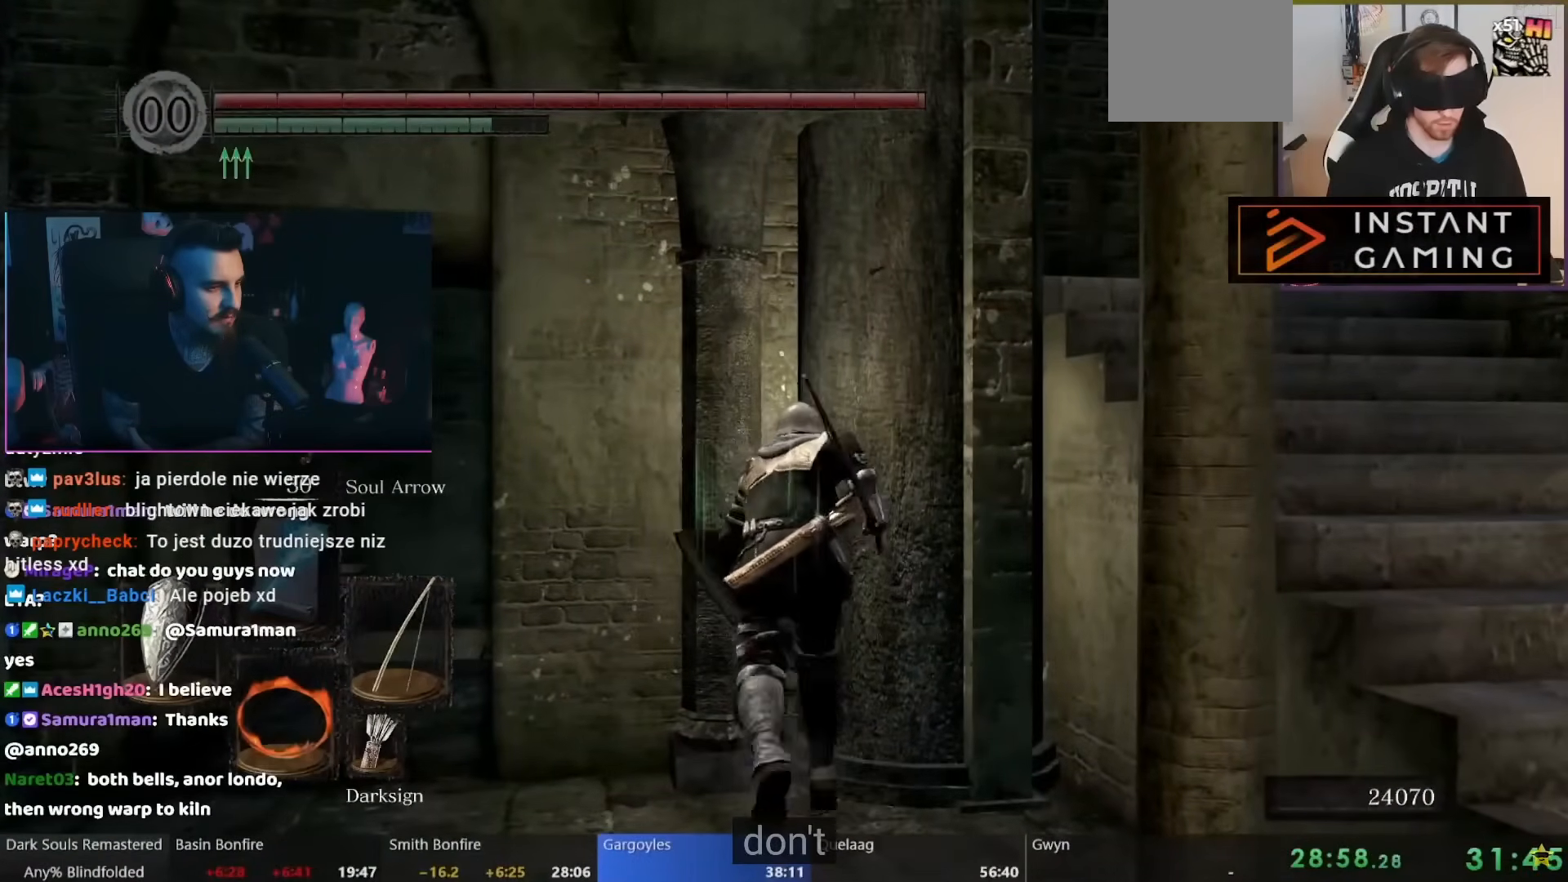
{"buttons": [], "left_stick": "up", "right_stick": "center", "events": [[150, "B", "up"]]}
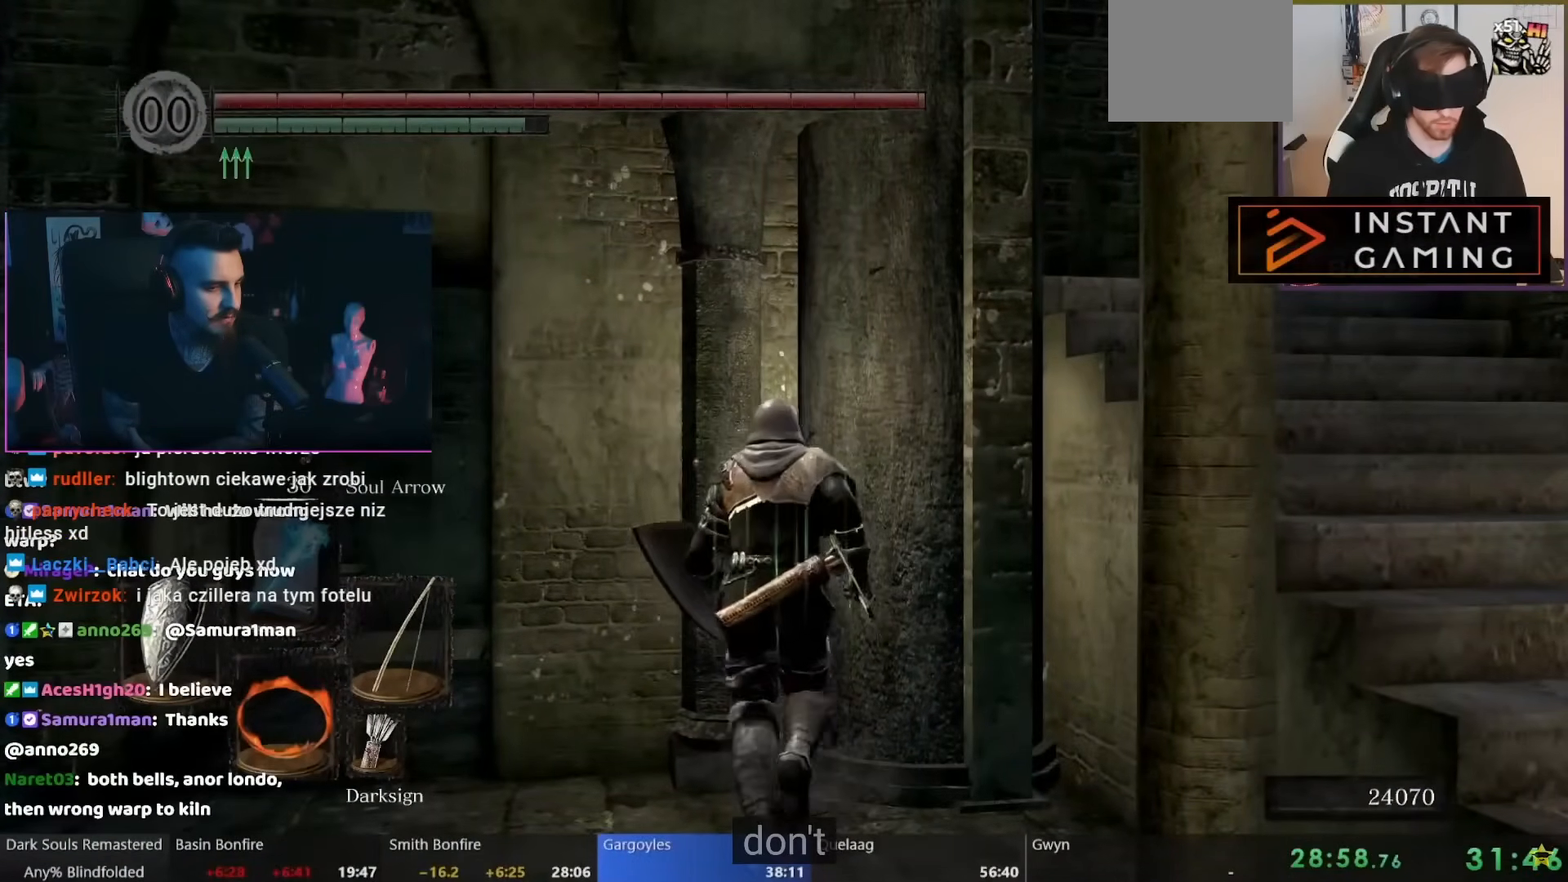
{"buttons": [], "left_stick": "center", "right_stick": "center", "events": [[483, "left_stick", "center"]]}